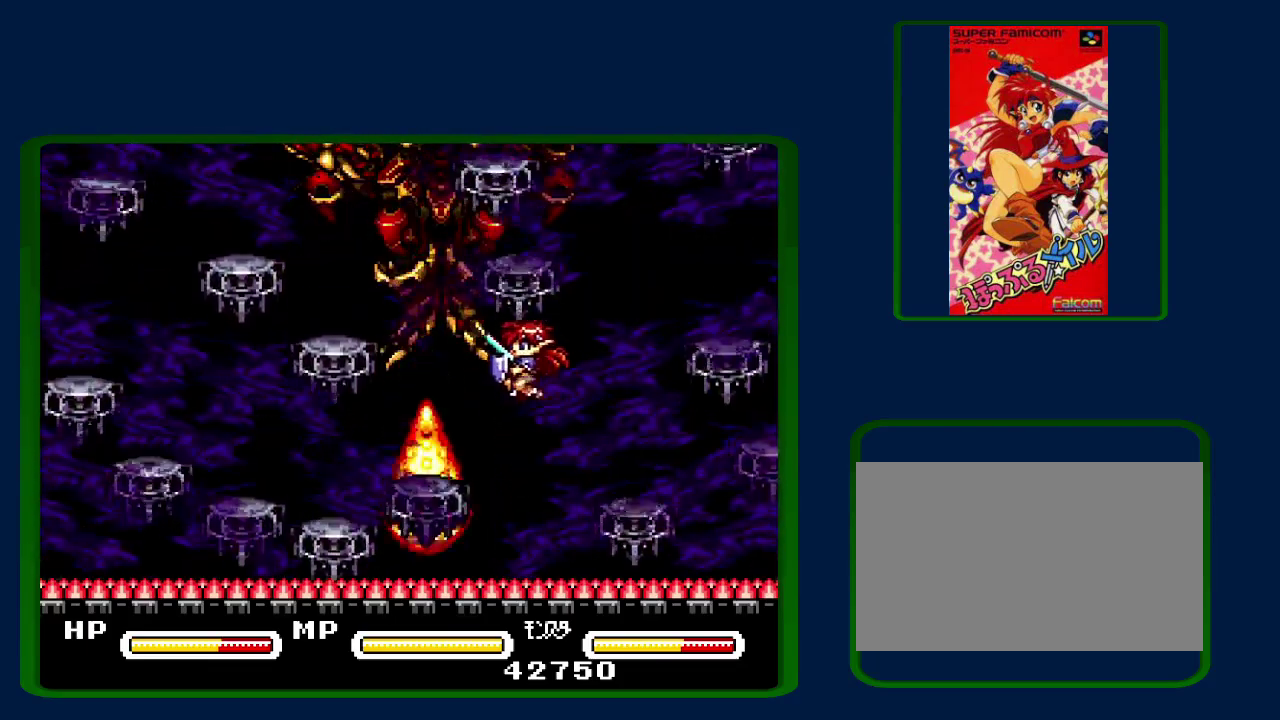
Gameplay with a controller (Nintendo layout); each line is a JSON object with the inputs held at the frame after it. "events" lists button and stick changes between this image and that frame as [ms after this image, input, new state], when the widget could be followed in between. Not read: DPAD_RIGHT L3 R3.
{"buttons": ["B"], "events": [[83, "B", "up"], [317, "DPAD_LEFT", "up"], [483, "B", "down"]]}
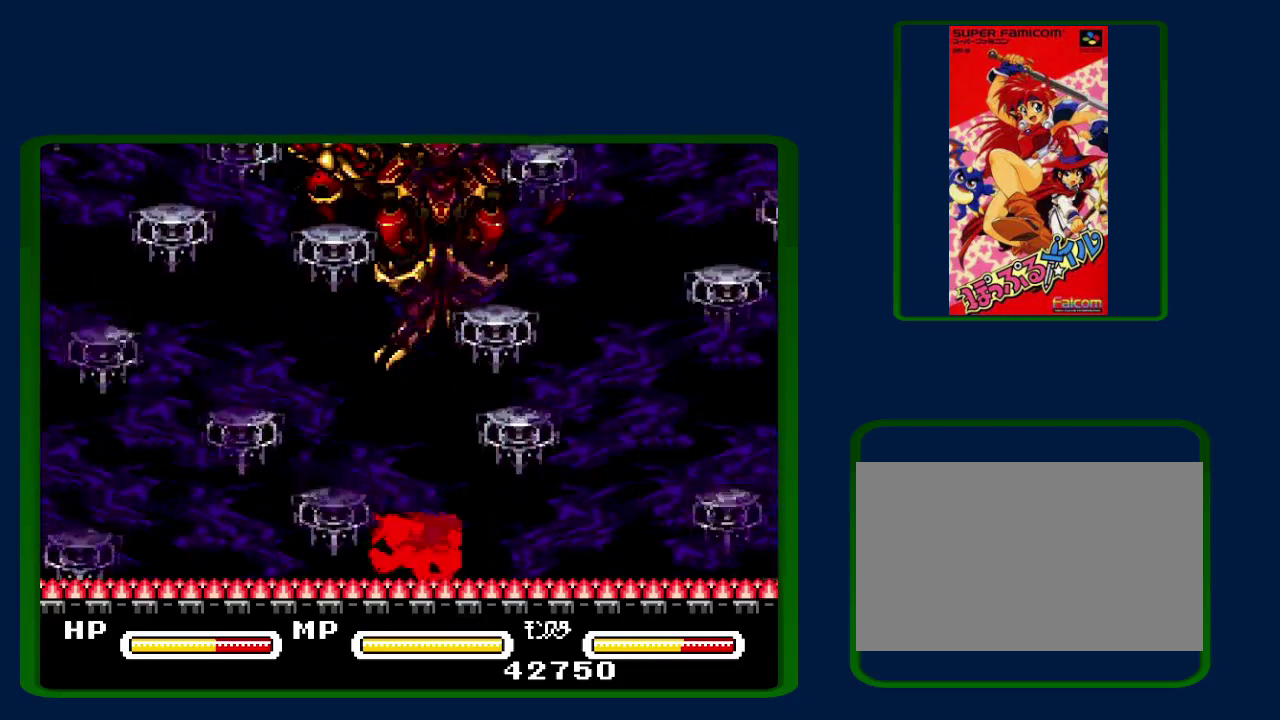
{"buttons": [], "events": [[383, "B", "up"]]}
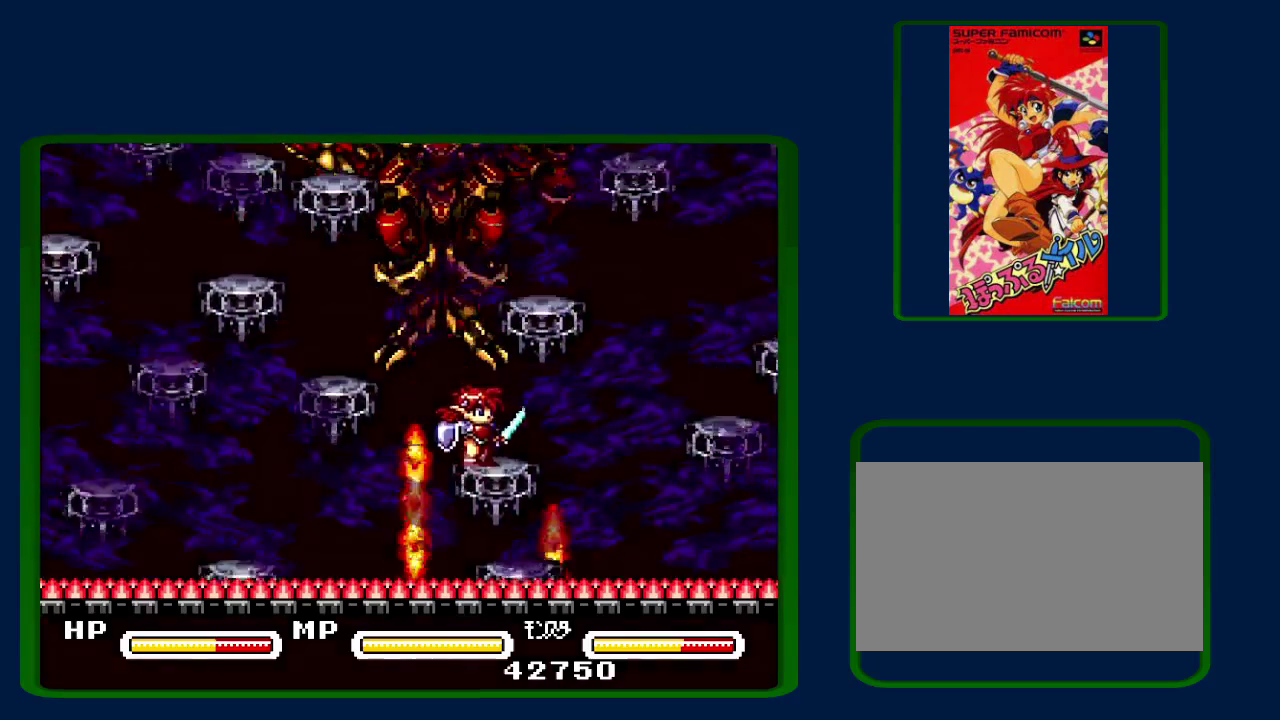
{"buttons": [], "events": [[17, "B", "down"], [300, "B", "up"]]}
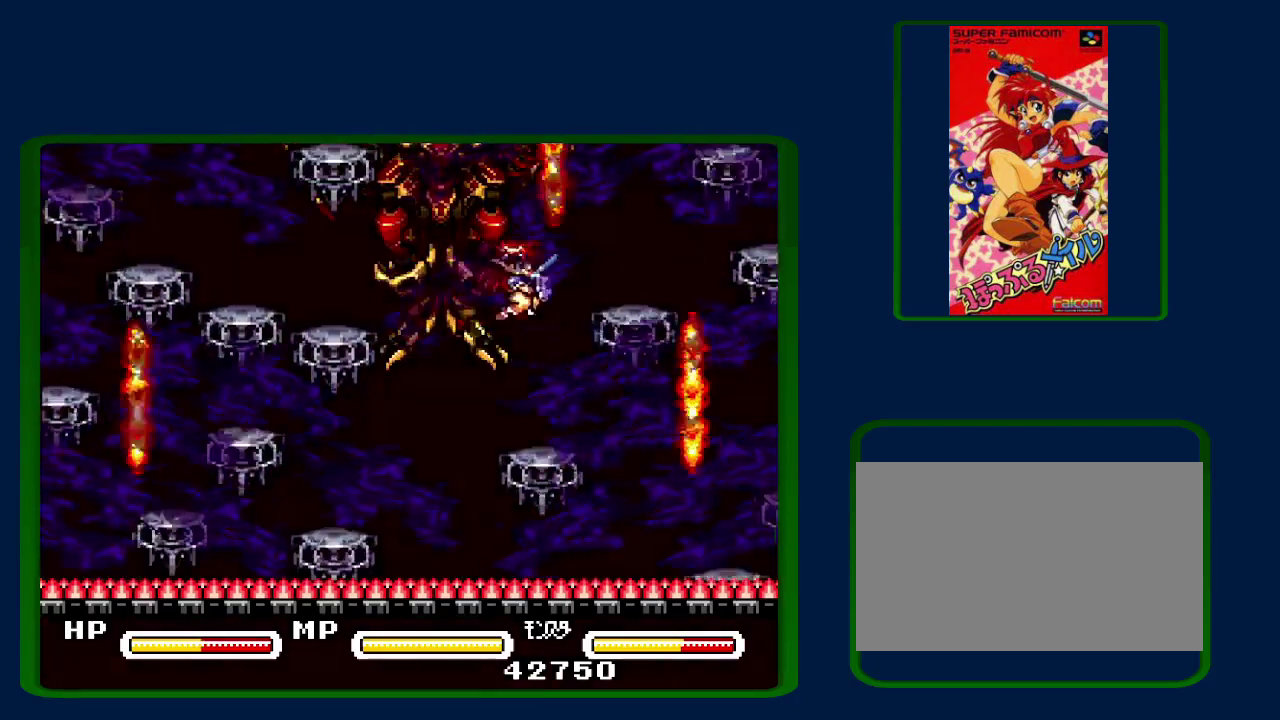
{"buttons": ["B"], "events": [[233, "B", "down"]]}
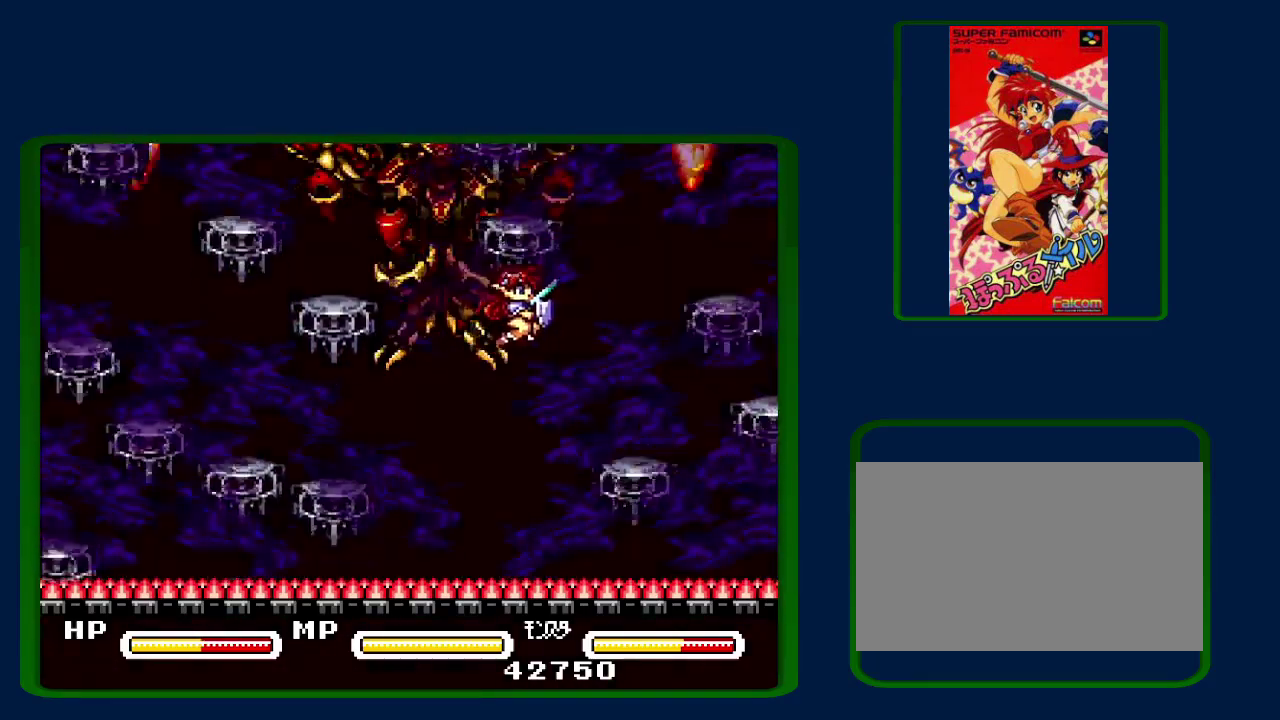
{"buttons": ["B", "DPAD_LEFT"], "events": [[133, "B", "up"], [450, "B", "down"], [483, "DPAD_LEFT", "down"]]}
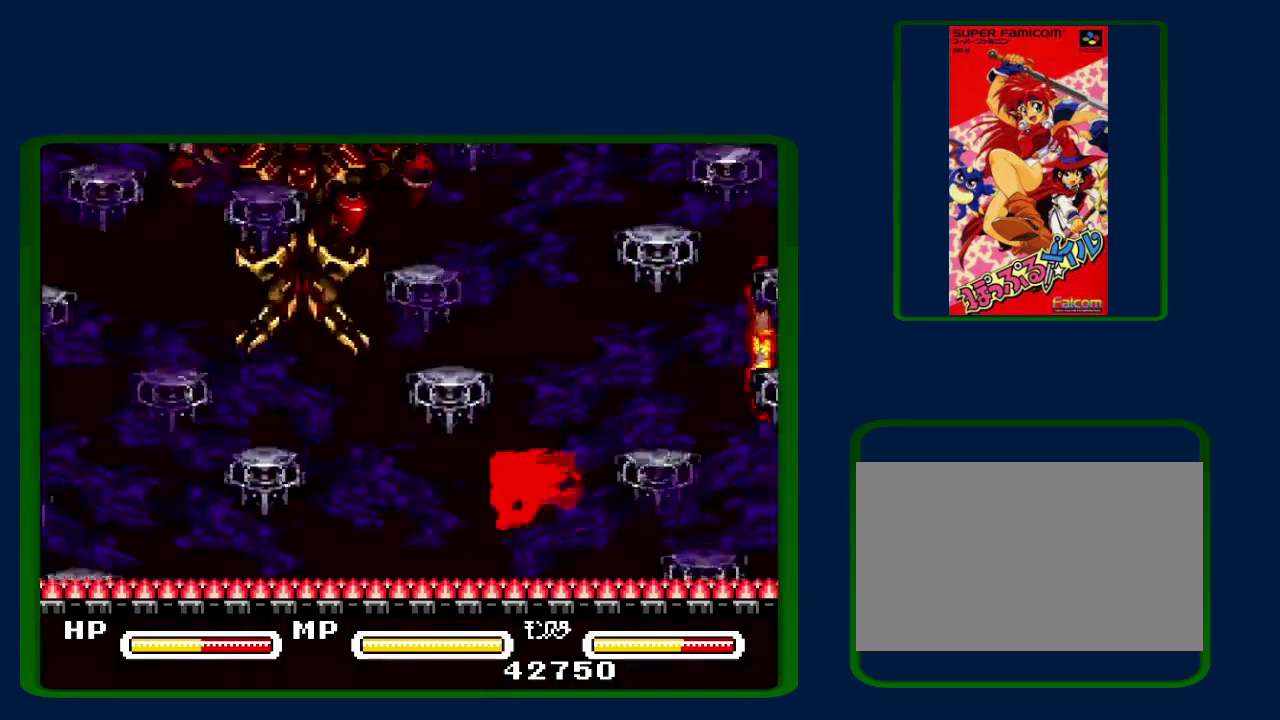
{"buttons": [], "events": [[200, "B", "up"], [200, "DPAD_LEFT", "up"]]}
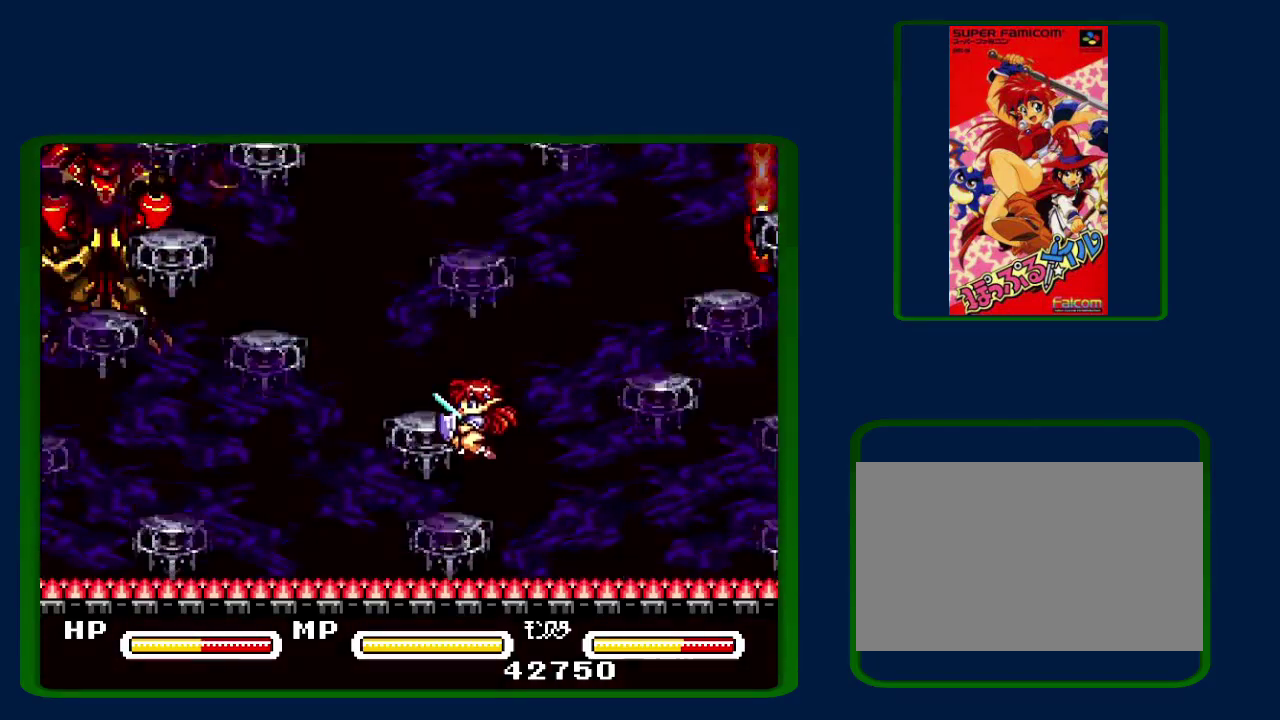
{"buttons": [], "events": [[50, "B", "down"], [433, "B", "up"]]}
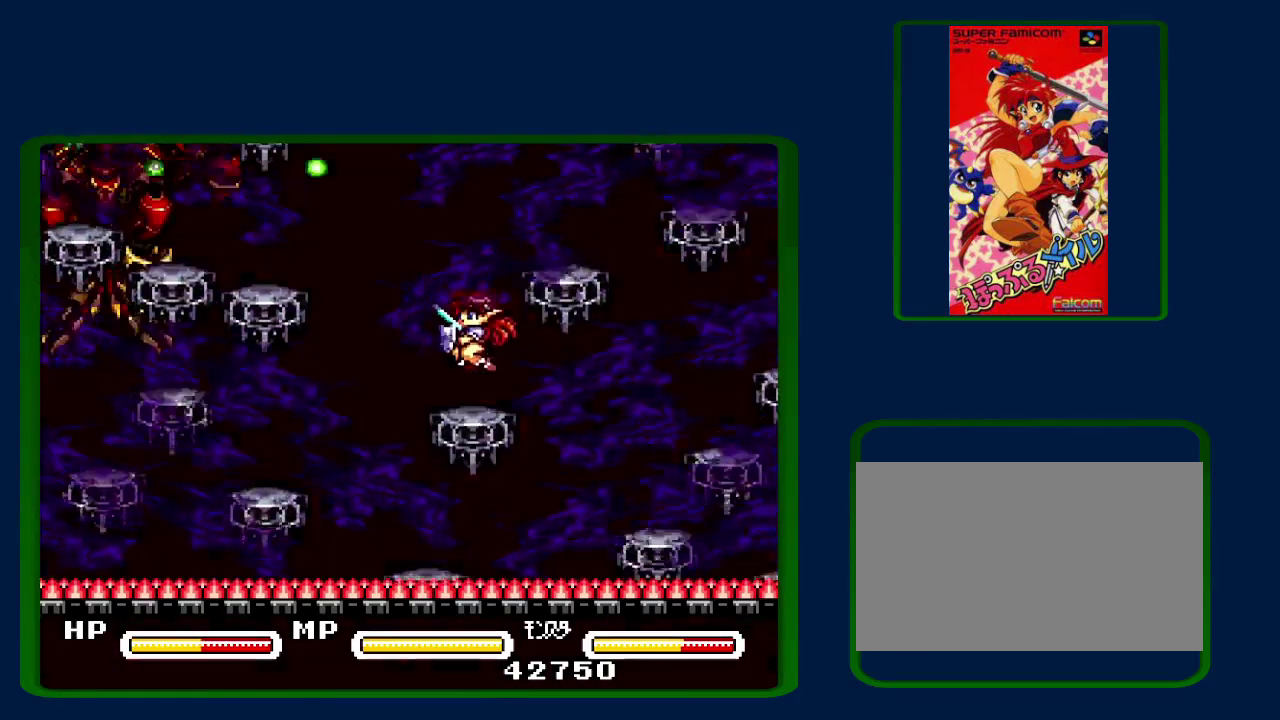
{"buttons": ["B", "Y", "DPAD_LEFT"], "events": [[83, "DPAD_LEFT", "down"], [133, "B", "down"], [367, "Y", "down"]]}
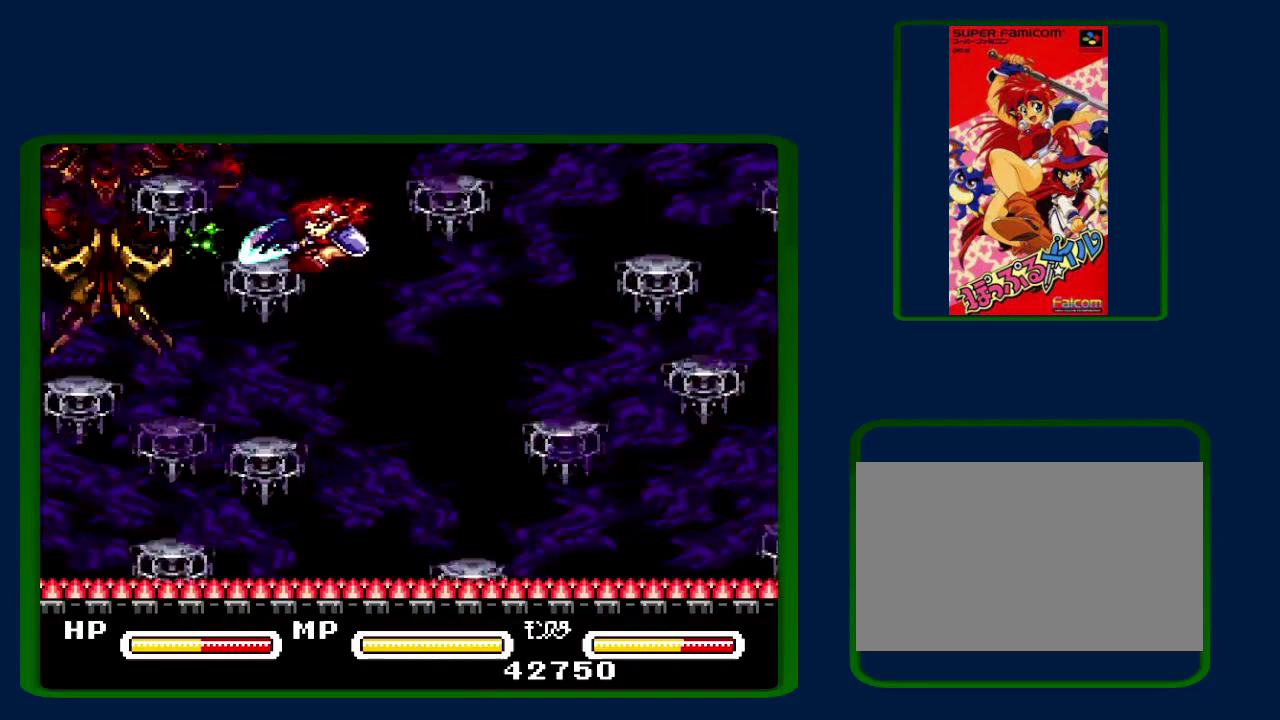
{"buttons": ["B"], "events": [[50, "Y", "up"], [100, "B", "up"], [250, "B", "down"], [333, "Y", "down"], [417, "DPAD_LEFT", "up"], [483, "Y", "up"]]}
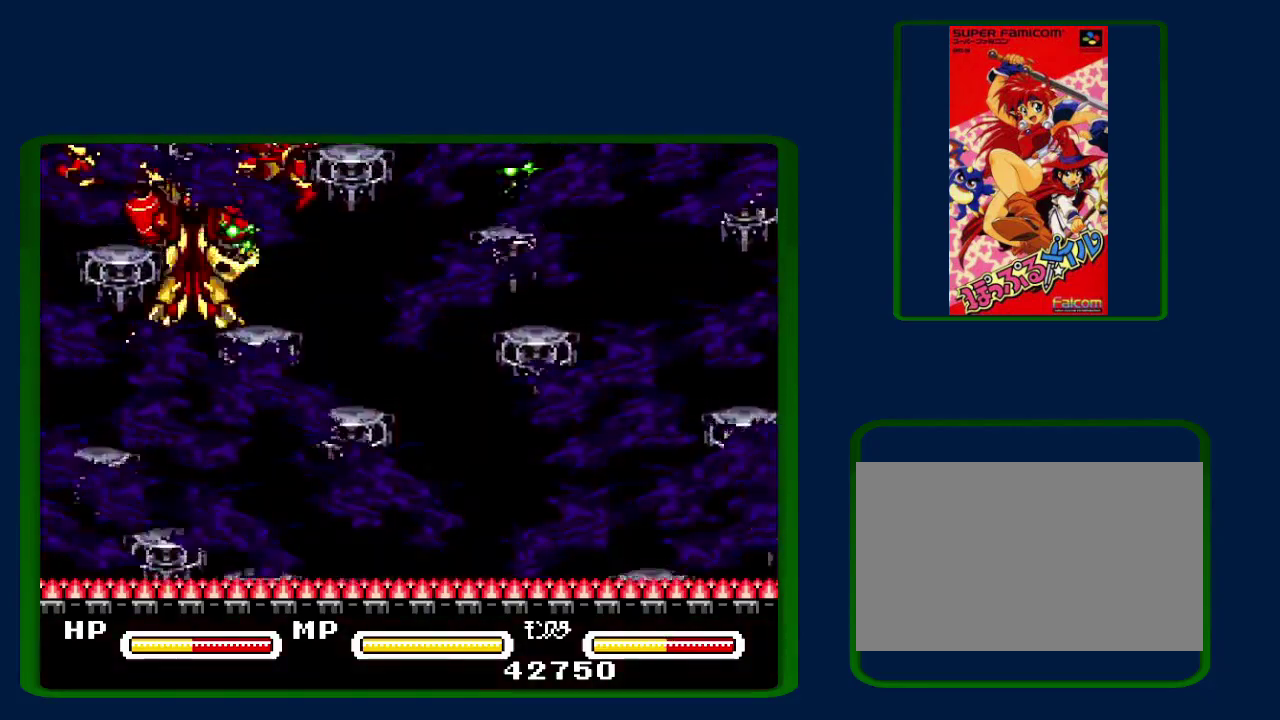
{"buttons": [], "events": [[50, "Y", "down"], [117, "DPAD_LEFT", "down"], [133, "Y", "up"], [233, "DPAD_LEFT", "up"], [233, "Y", "down"], [317, "Y", "up"], [383, "B", "up"]]}
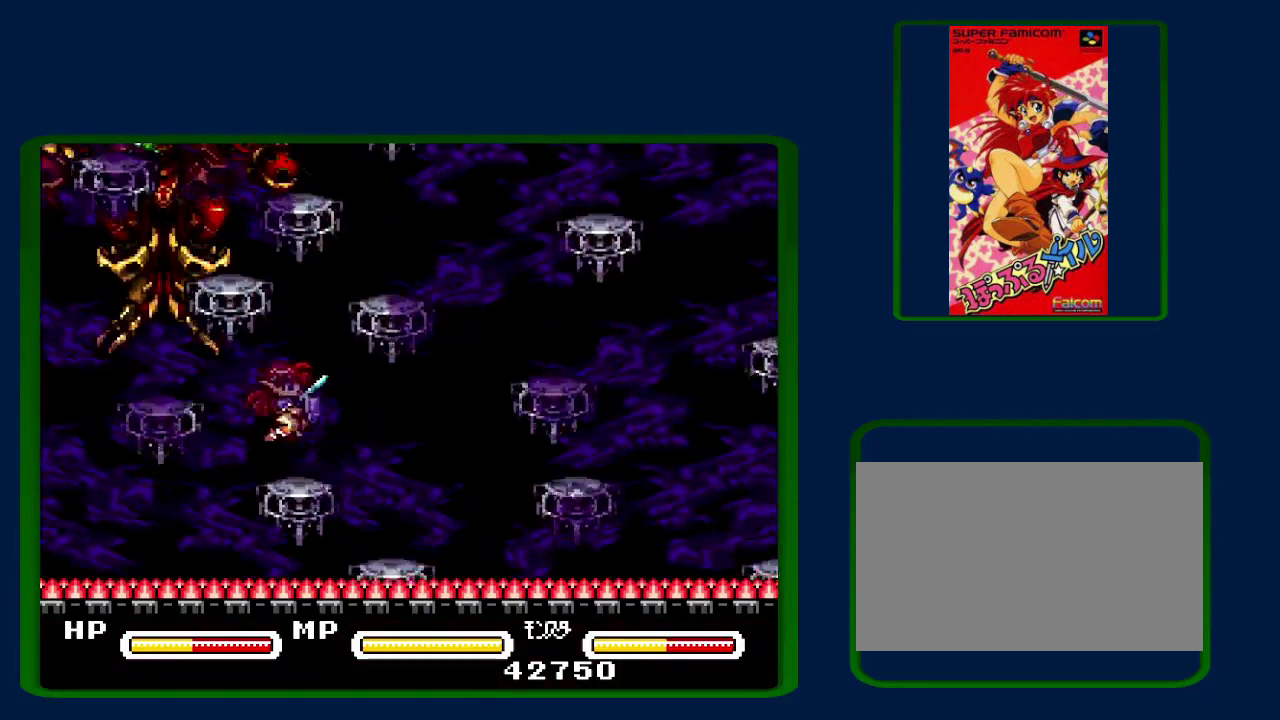
{"buttons": [], "events": [[67, "B", "down"], [300, "B", "up"]]}
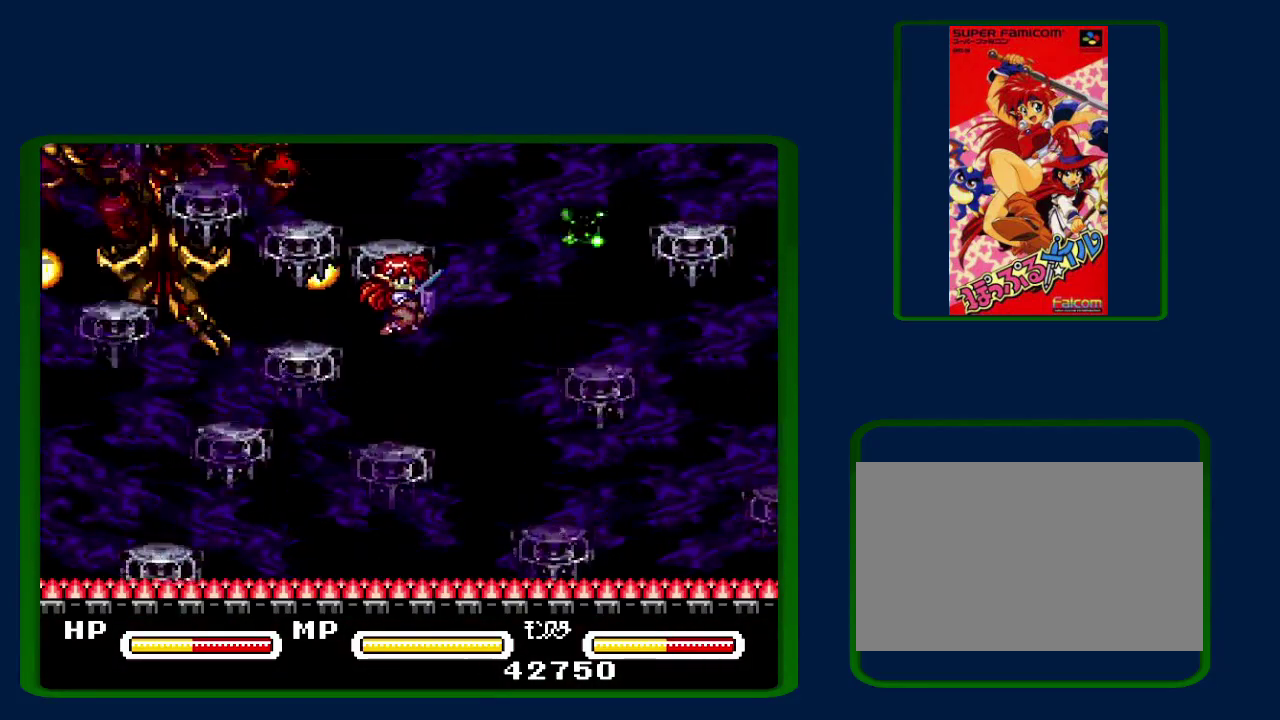
{"buttons": [], "events": [[233, "B", "down"], [450, "B", "up"]]}
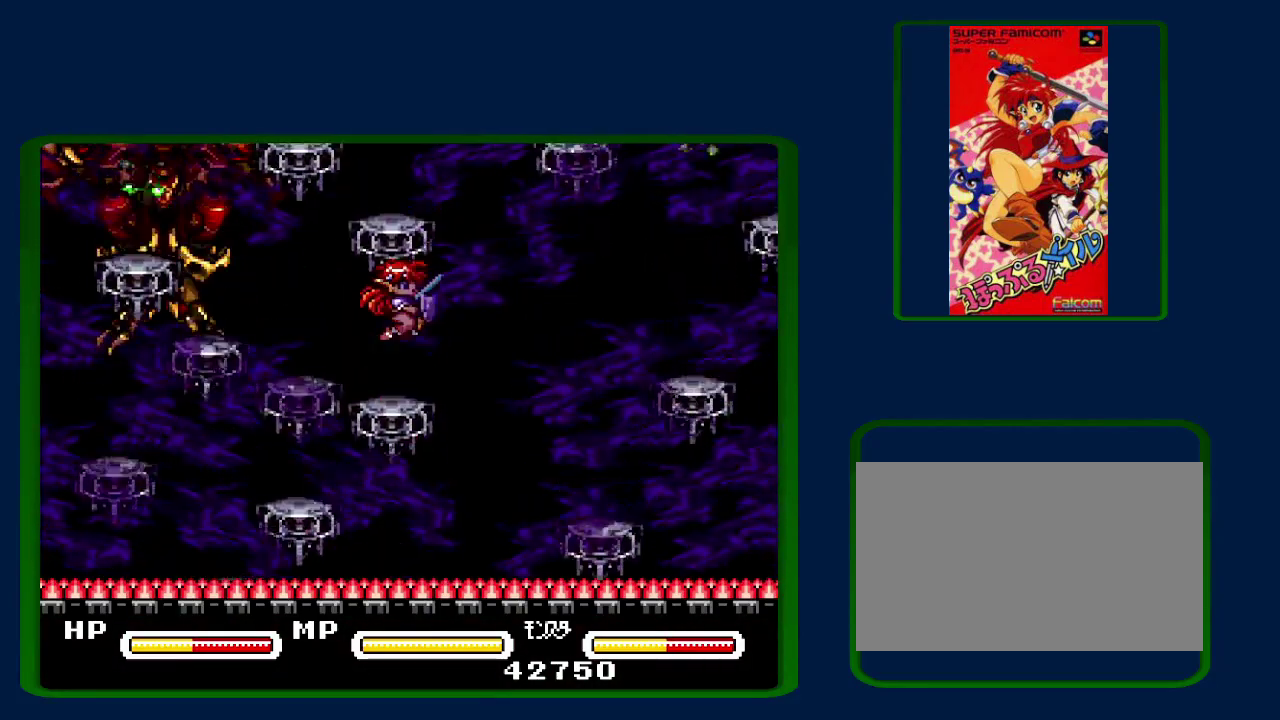
{"buttons": ["B"], "events": [[350, "B", "down"]]}
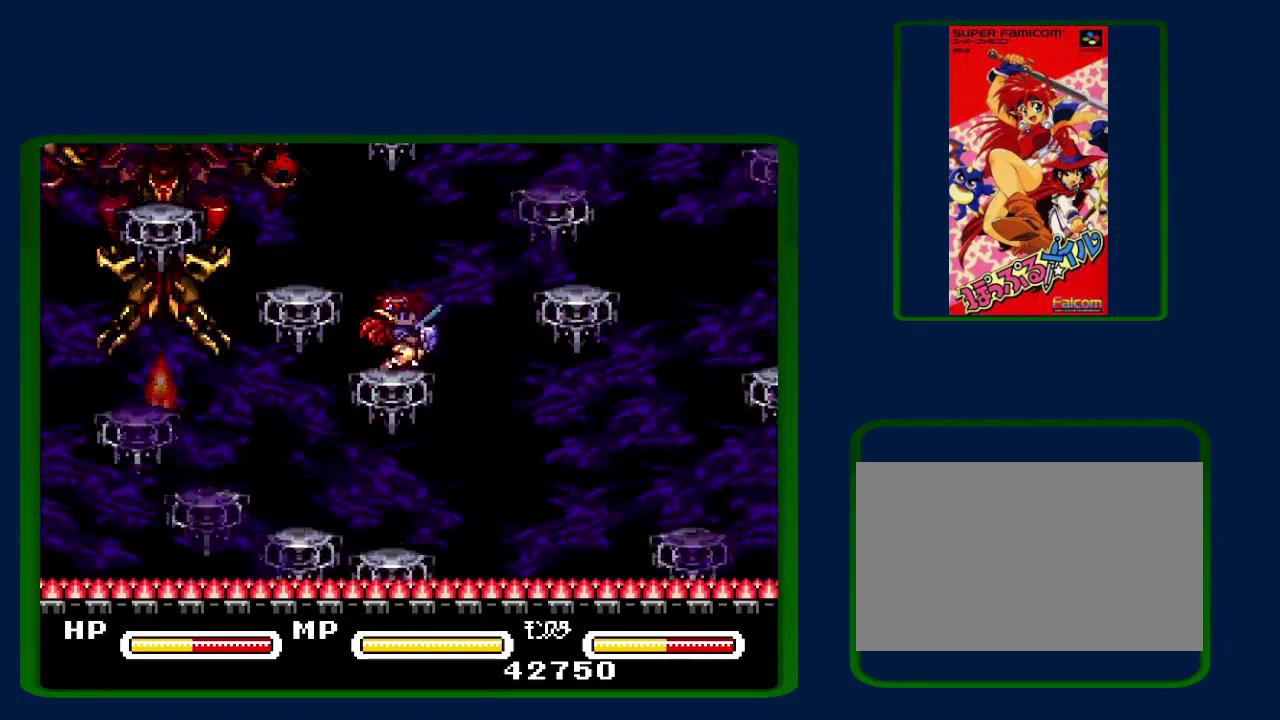
{"buttons": ["B"], "events": [[50, "B", "up"], [483, "B", "down"]]}
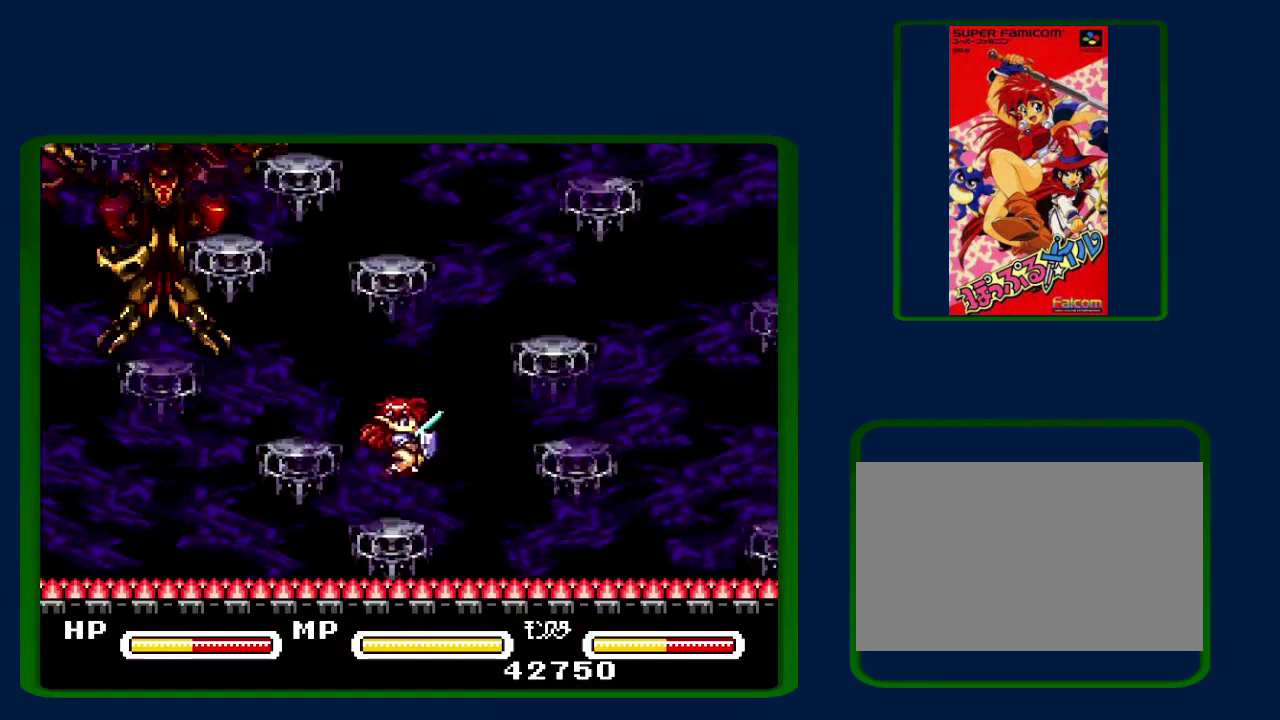
{"buttons": ["DPAD_LEFT"], "events": [[233, "B", "up"], [500, "DPAD_LEFT", "down"]]}
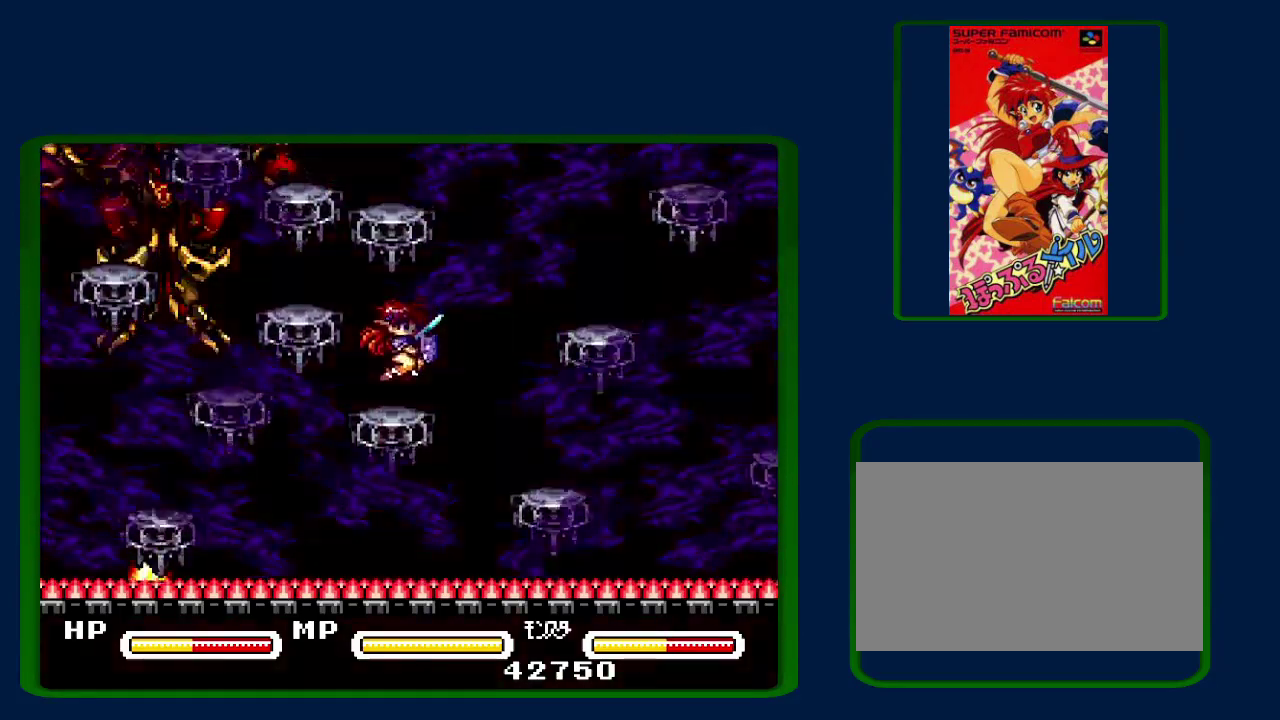
{"buttons": [], "events": [[50, "B", "down"], [200, "Y", "down"], [383, "DPAD_LEFT", "up"], [383, "Y", "up"], [483, "B", "up"]]}
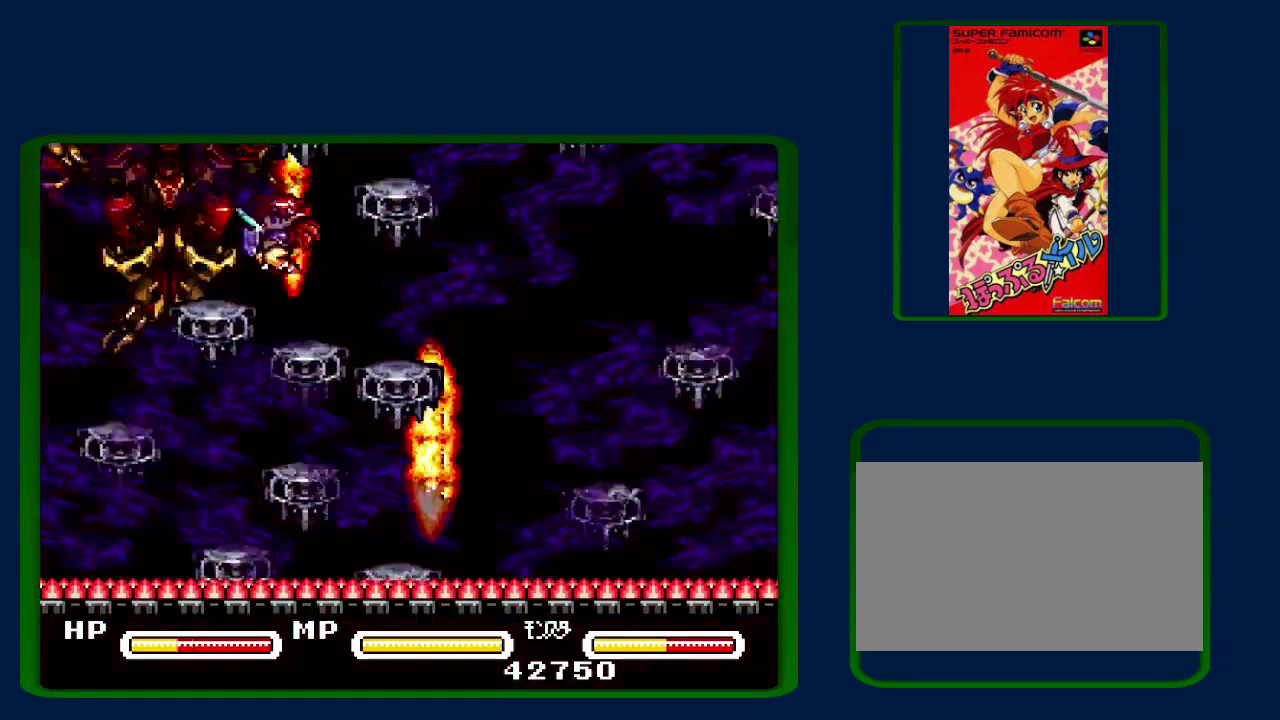
{"buttons": ["B", "Y"], "events": [[200, "B", "down"], [317, "Y", "down"]]}
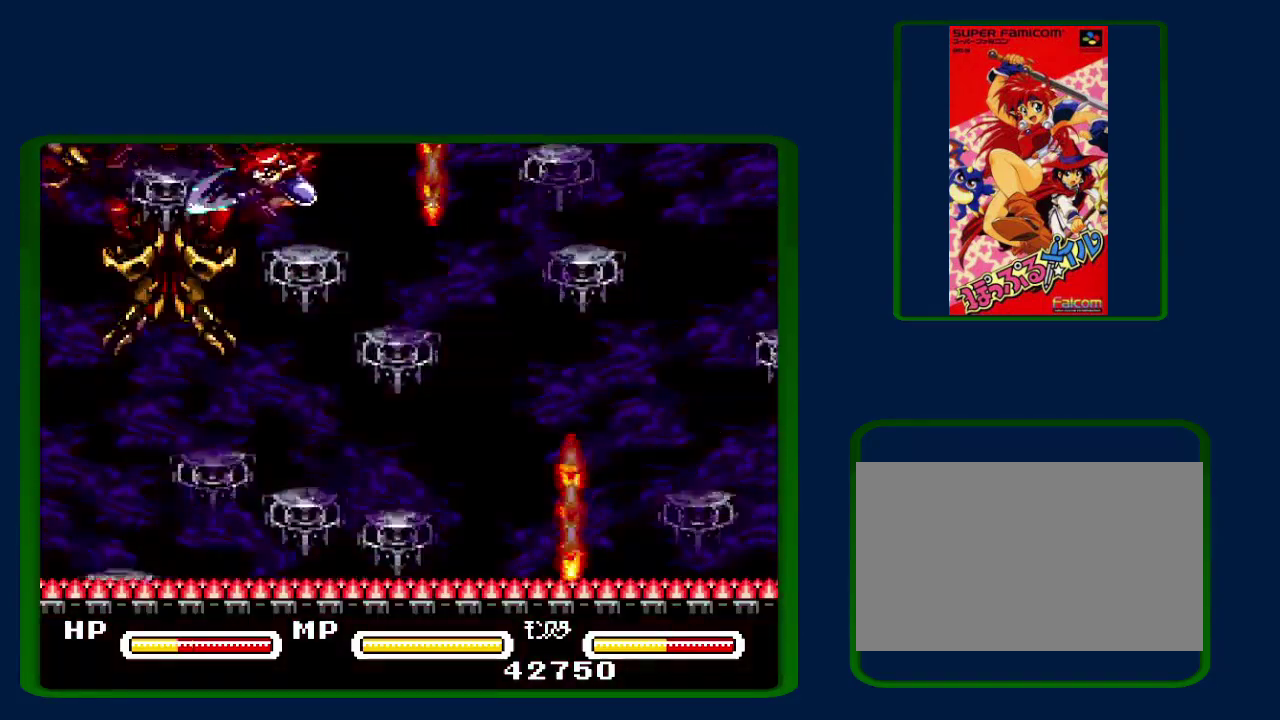
{"buttons": ["B"], "events": [[17, "Y", "up"], [50, "B", "up"], [200, "B", "down"], [267, "Y", "down"], [300, "DPAD_LEFT", "down"], [417, "DPAD_LEFT", "up"], [417, "Y", "up"]]}
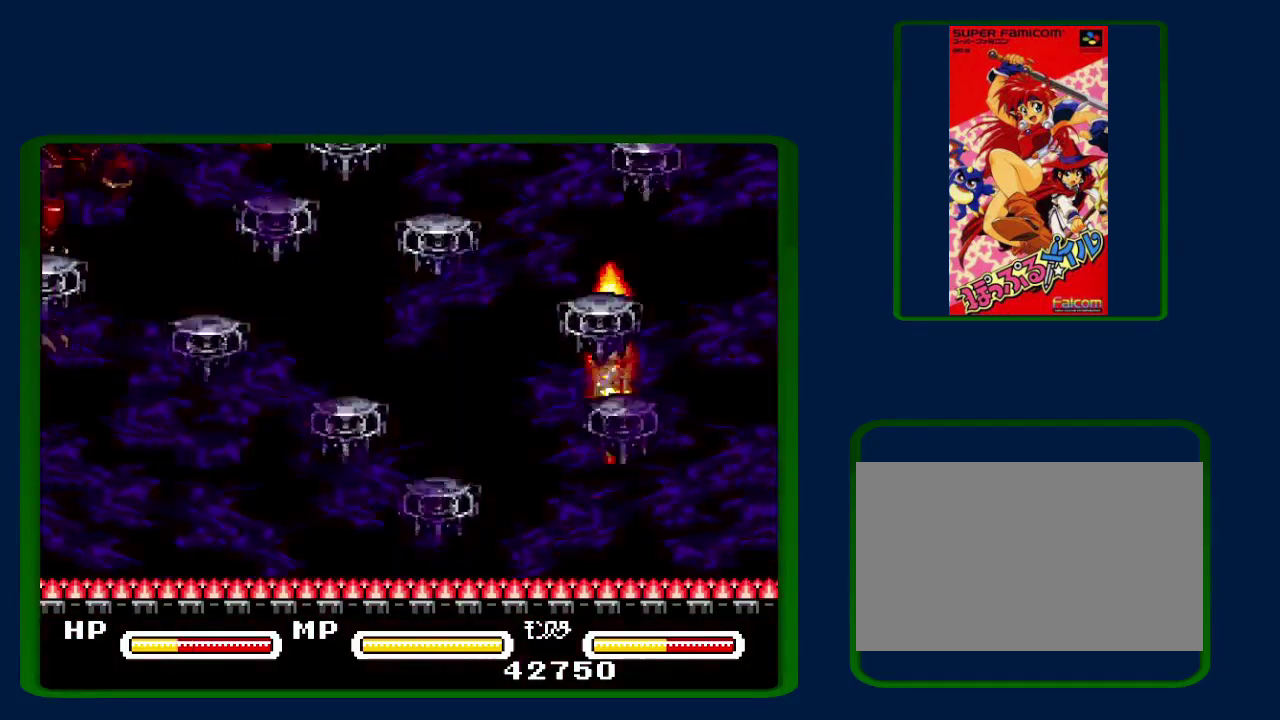
{"buttons": ["B", "Y"], "events": [[17, "Y", "down"], [117, "Y", "up"], [200, "B", "up"], [450, "B", "down"], [483, "Y", "down"]]}
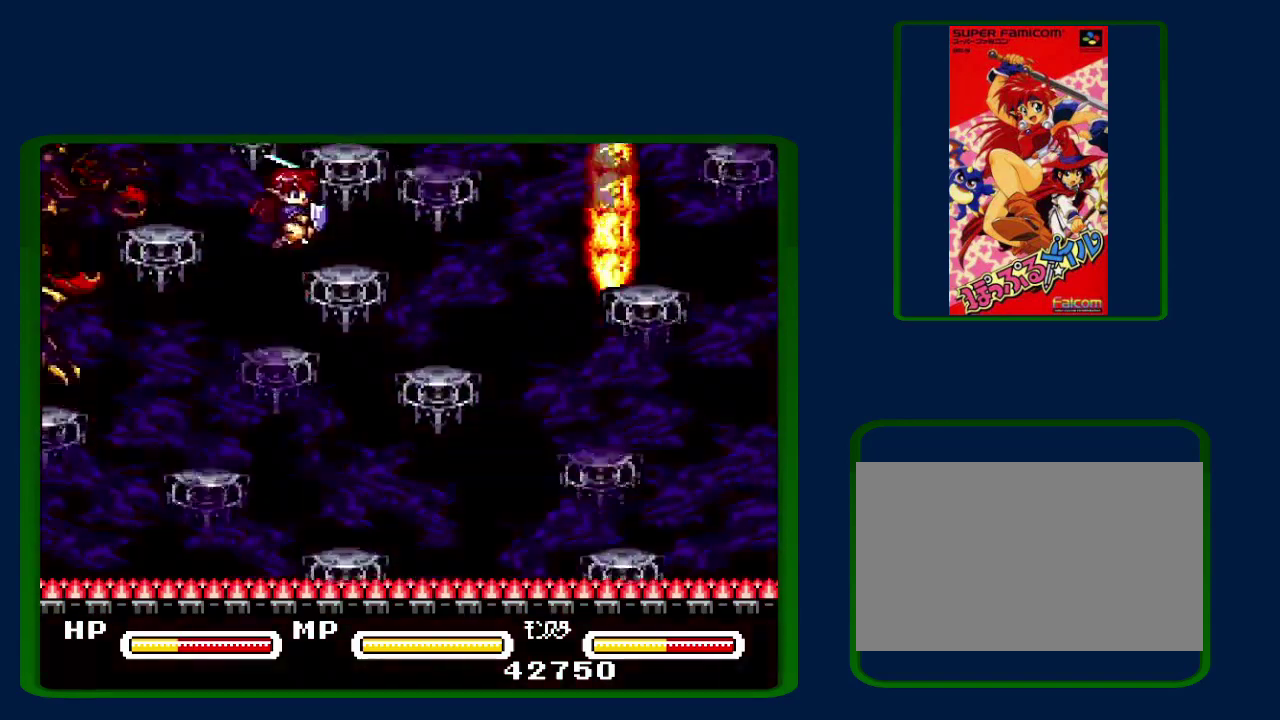
{"buttons": [], "events": [[200, "Y", "up"], [233, "B", "up"]]}
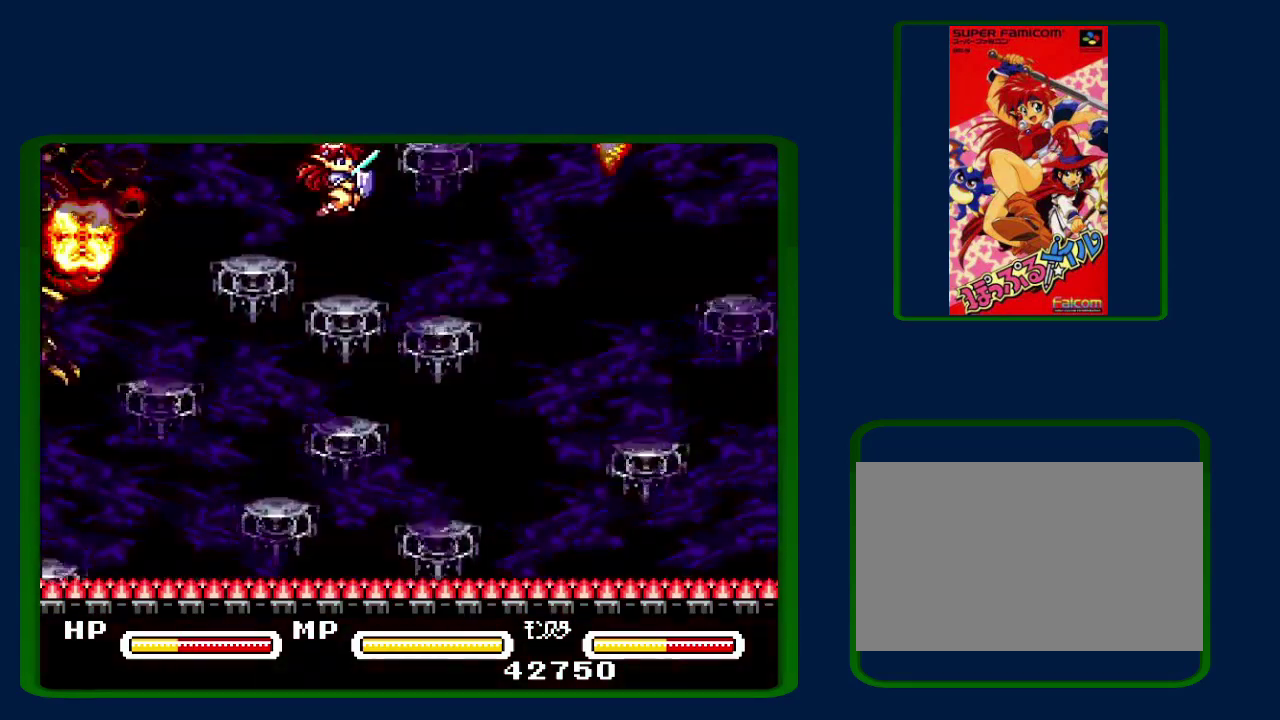
{"buttons": ["B", "DPAD_LEFT"], "events": [[33, "DPAD_LEFT", "down"], [100, "B", "down"], [317, "Y", "down"], [483, "Y", "up"]]}
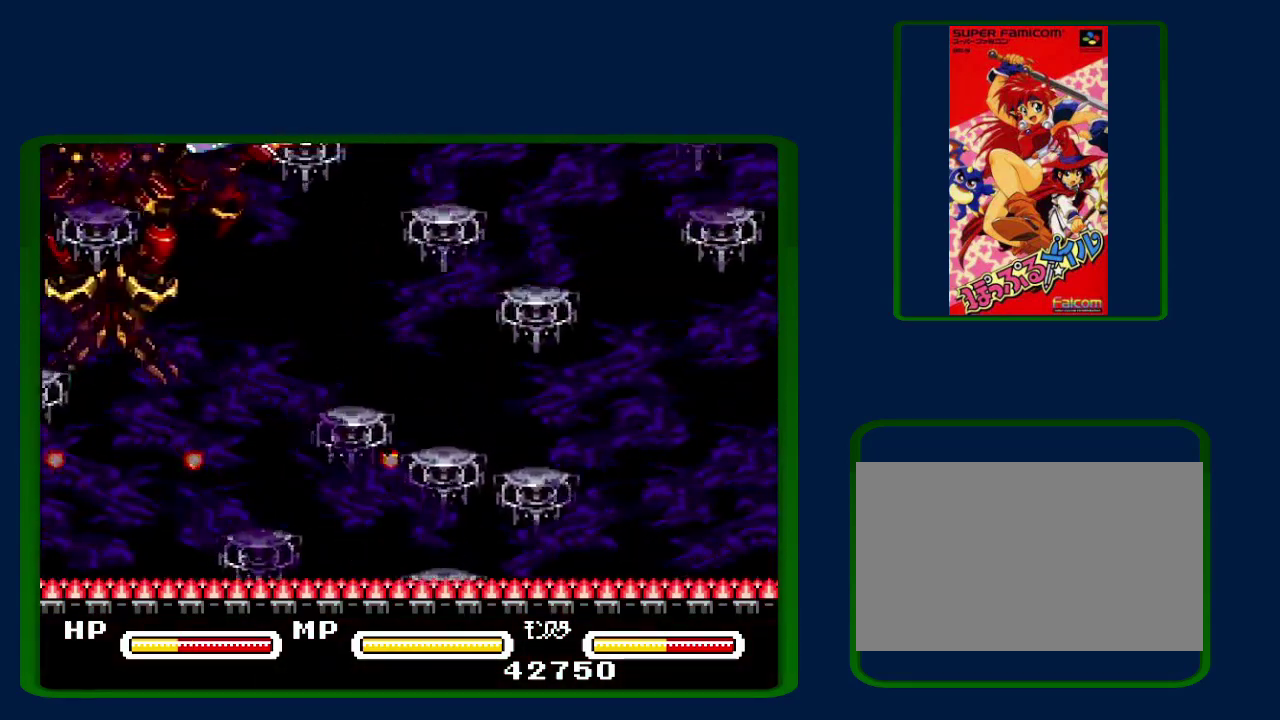
{"buttons": [], "events": [[50, "Y", "down"], [167, "Y", "up"], [250, "DPAD_LEFT", "up"], [250, "Y", "down"], [317, "Y", "up"], [383, "B", "up"]]}
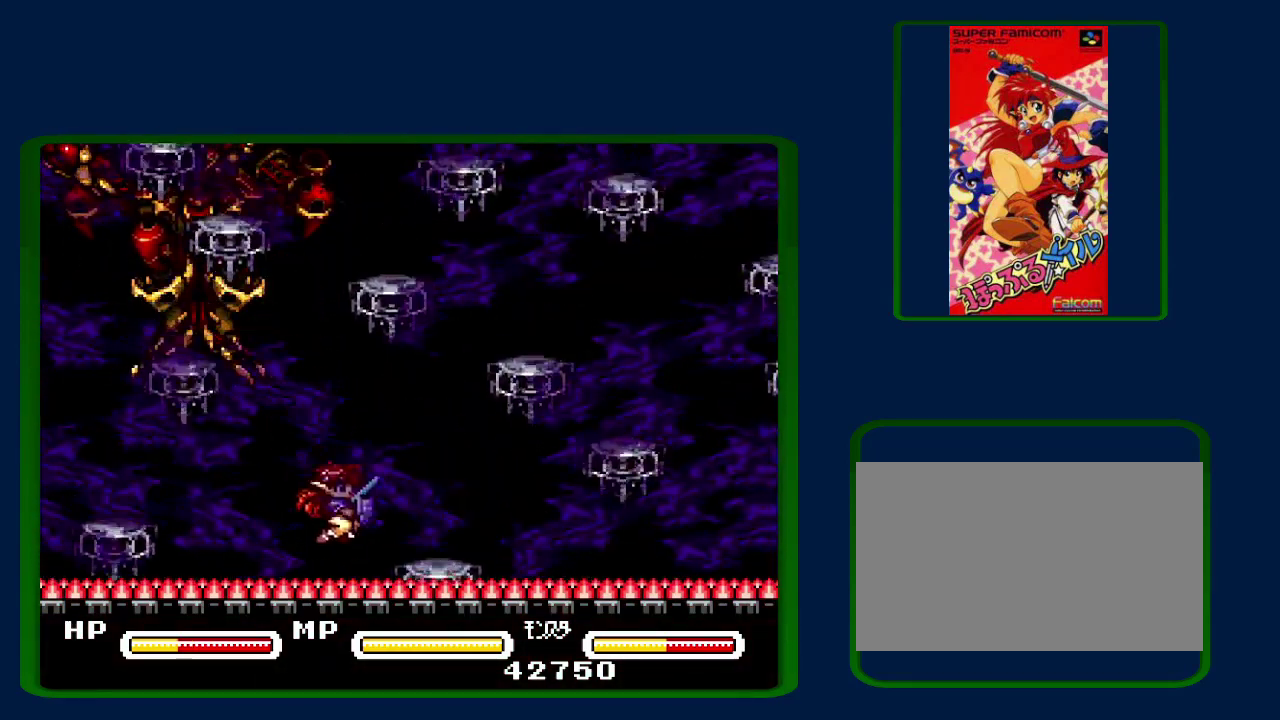
{"buttons": ["DPAD_LEFT"], "events": [[17, "B", "down"], [483, "B", "up"], [483, "DPAD_LEFT", "down"]]}
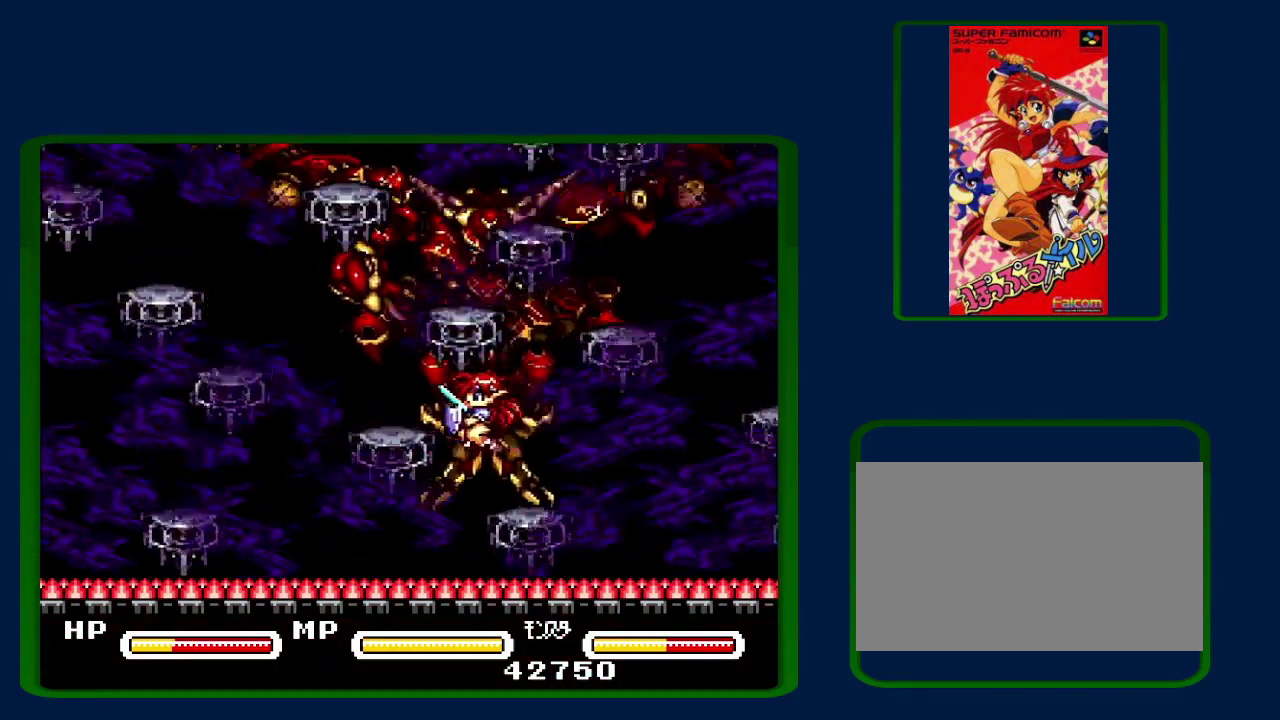
{"buttons": ["B"], "events": [[167, "B", "down"], [200, "DPAD_LEFT", "up"], [333, "Y", "down"], [483, "Y", "up"]]}
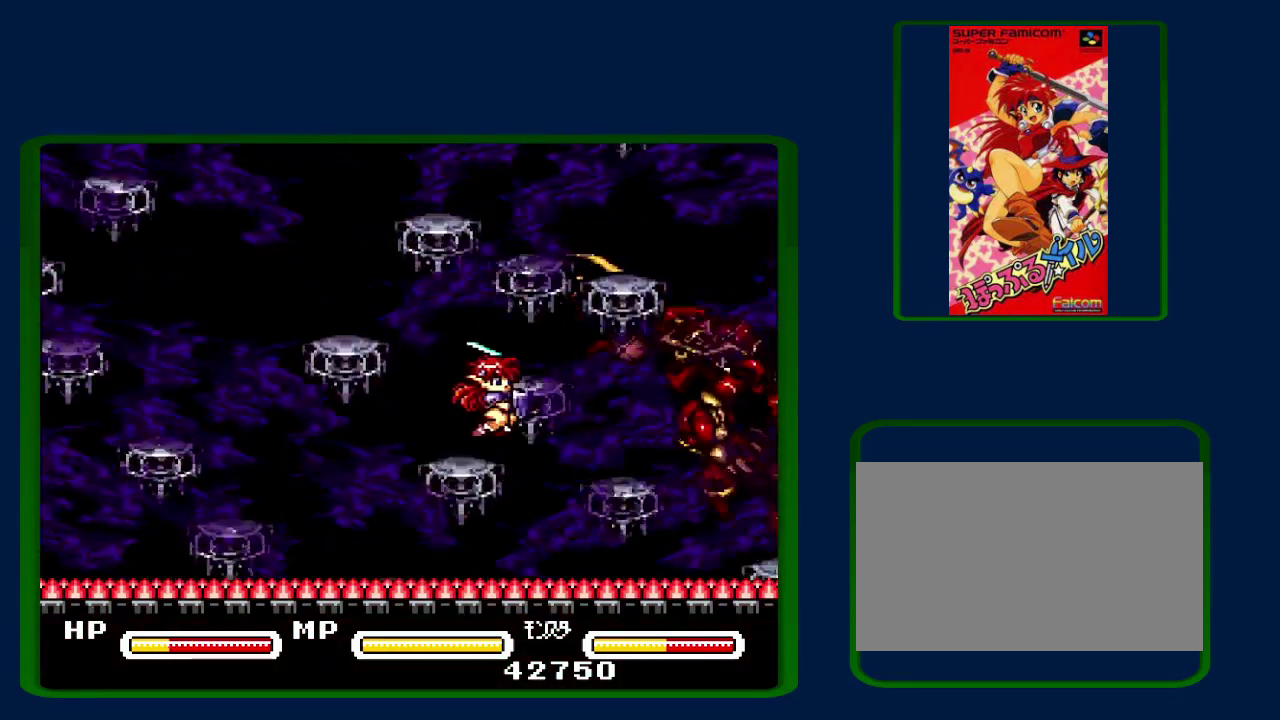
{"buttons": [], "events": [[100, "Y", "down"], [200, "Y", "up"], [233, "B", "up"], [317, "Y", "down"], [417, "Y", "up"]]}
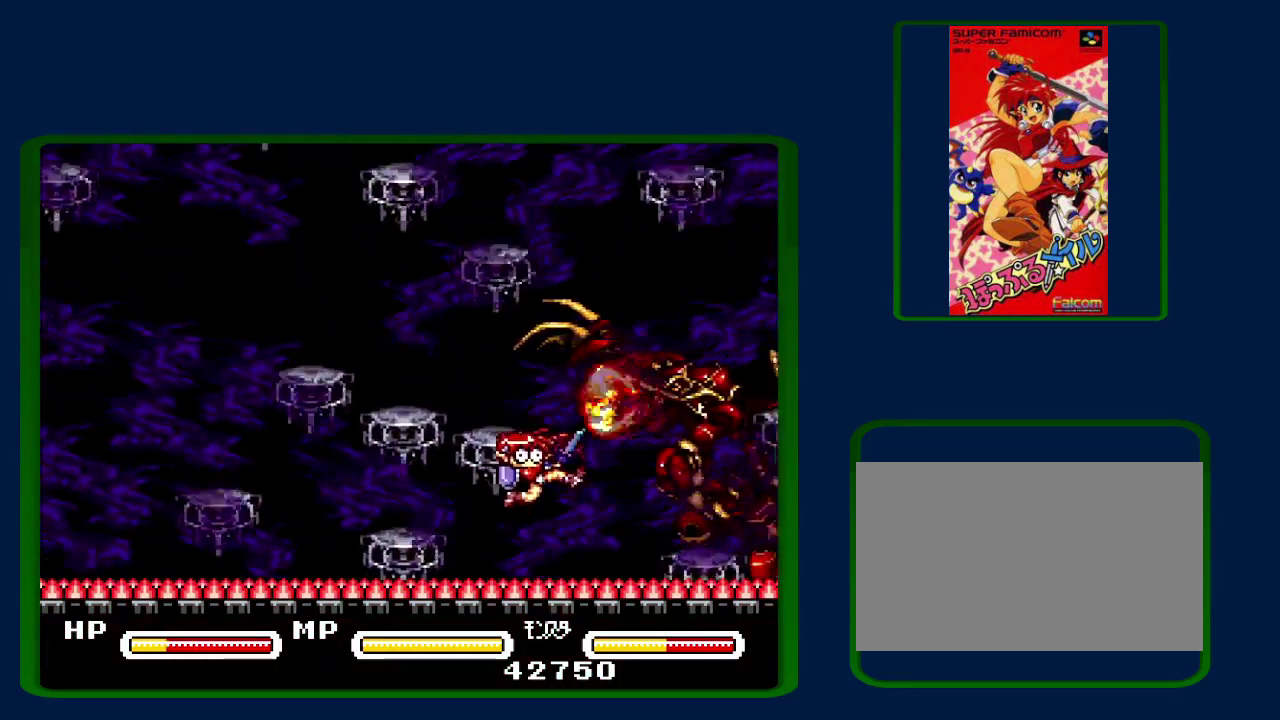
{"buttons": ["Y"], "events": [[17, "Y", "down"], [83, "Y", "up"], [150, "Y", "down"], [233, "Y", "up"], [417, "Y", "down"]]}
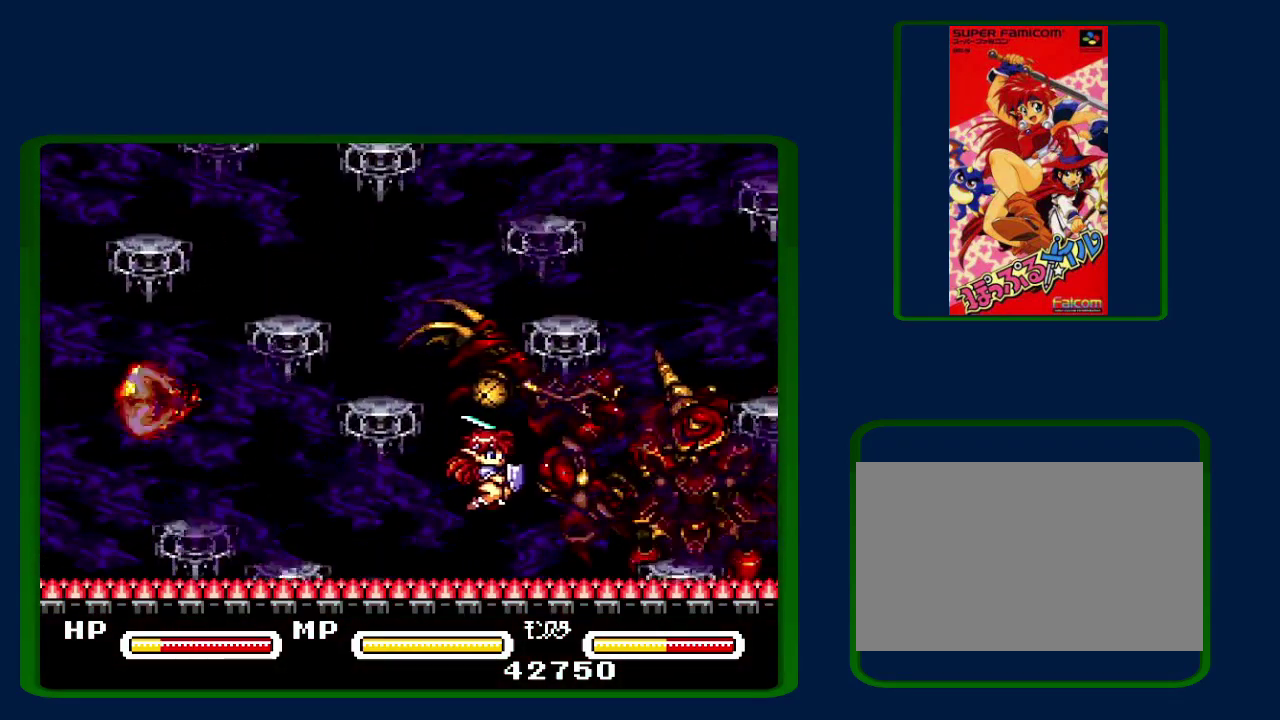
{"buttons": ["Y"], "events": [[17, "Y", "up"], [67, "Y", "down"], [133, "Y", "up"], [200, "Y", "down"], [267, "Y", "up"], [317, "Y", "down"], [383, "Y", "up"], [450, "Y", "down"]]}
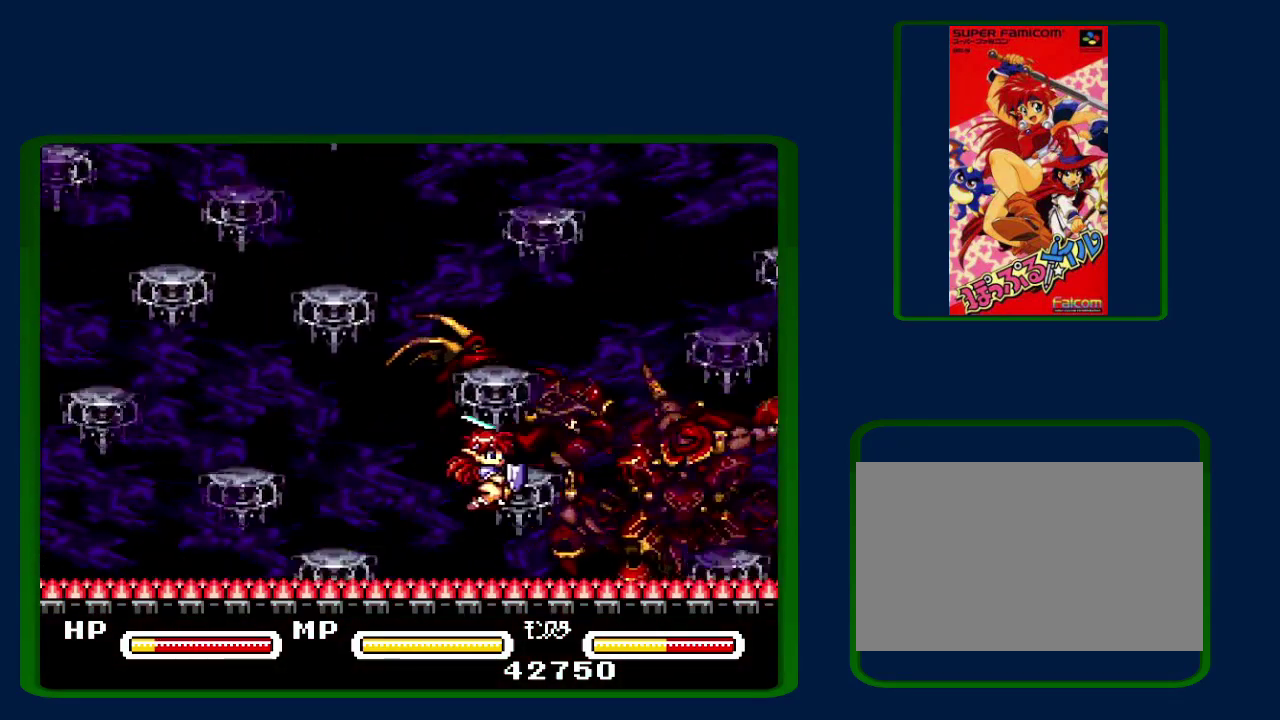
{"buttons": ["Y"], "events": [[167, "Y", "up"], [233, "Y", "down"], [300, "Y", "up"], [350, "Y", "down"], [417, "Y", "up"], [500, "Y", "down"]]}
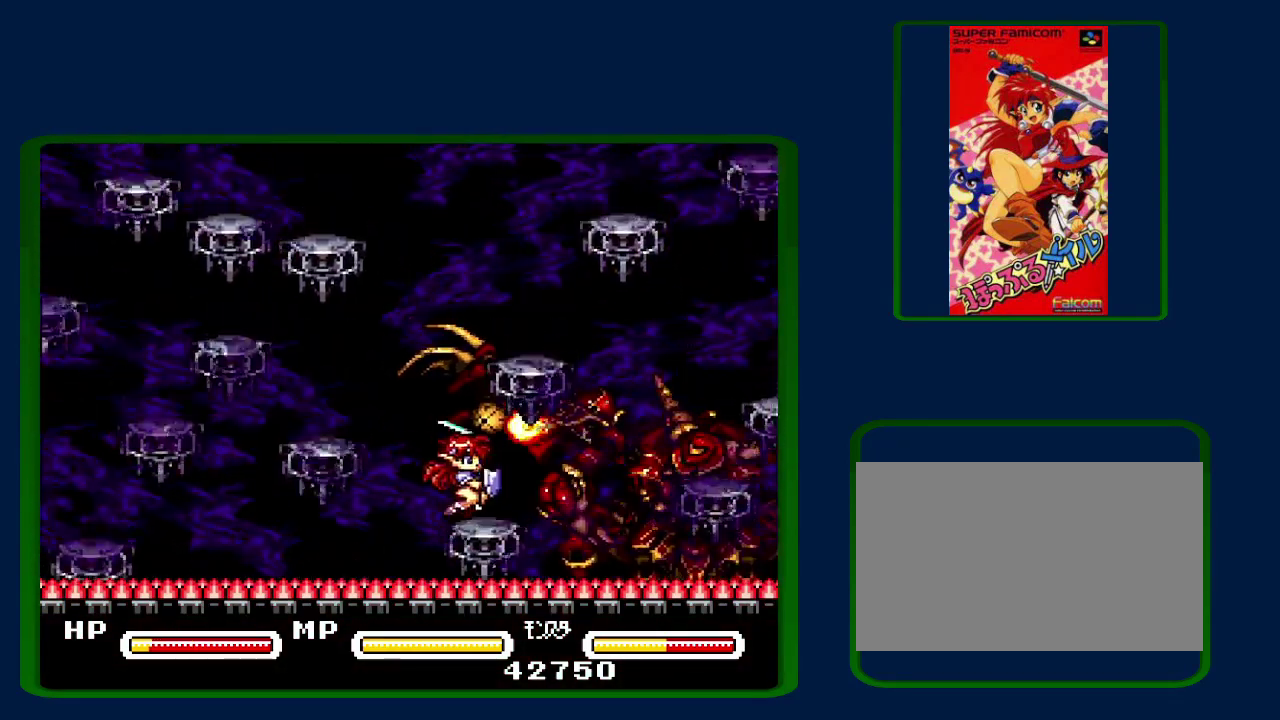
{"buttons": [], "events": [[50, "Y", "up"], [100, "Y", "down"], [167, "Y", "up"], [233, "Y", "down"], [300, "Y", "up"], [350, "Y", "down"], [450, "Y", "up"]]}
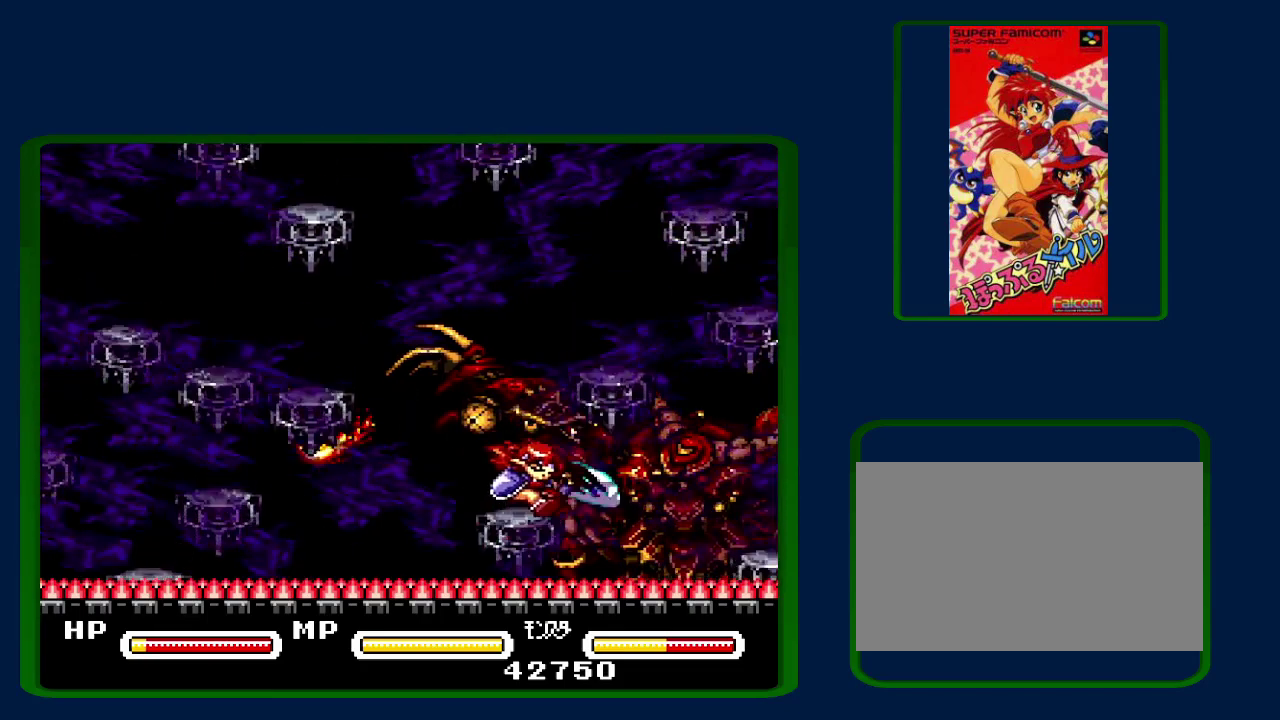
{"buttons": [], "events": [[133, "Y", "down"], [200, "Y", "up"], [267, "Y", "down"], [350, "Y", "up"], [417, "Y", "down"], [483, "Y", "up"]]}
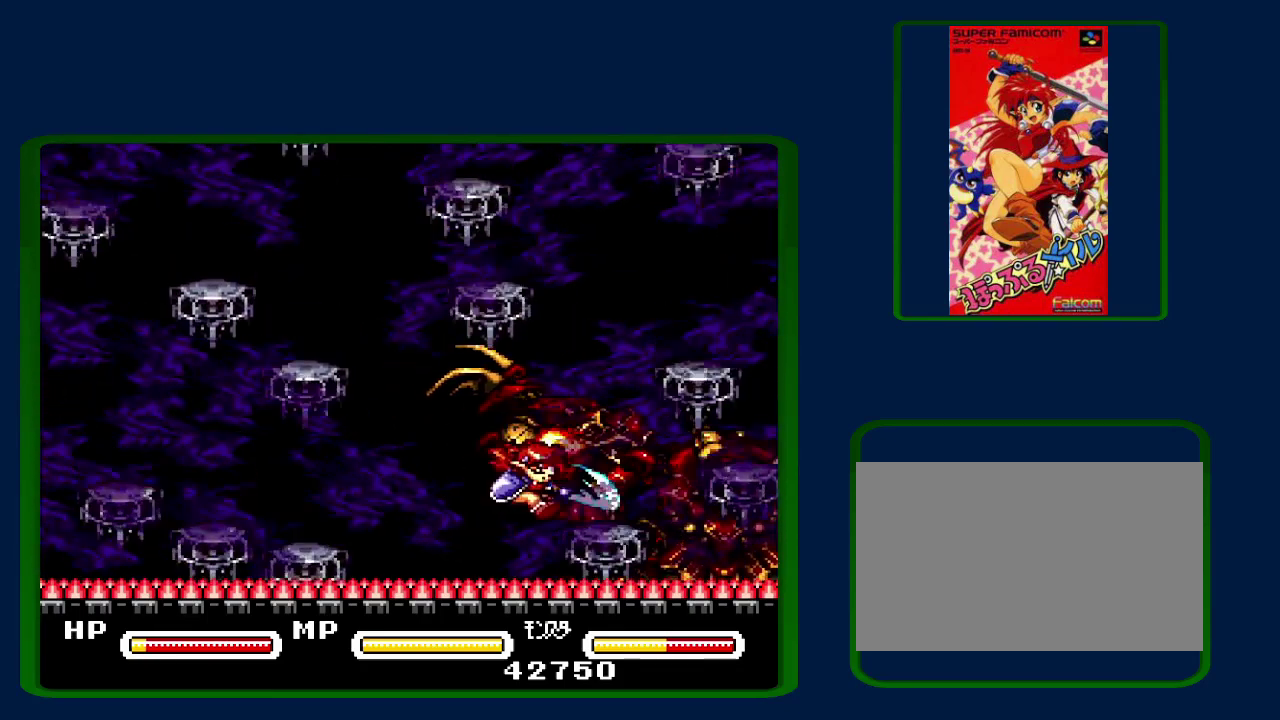
{"buttons": ["Y"], "events": [[33, "Y", "down"], [100, "Y", "up"], [167, "Y", "down"], [267, "Y", "up"], [450, "Y", "down"]]}